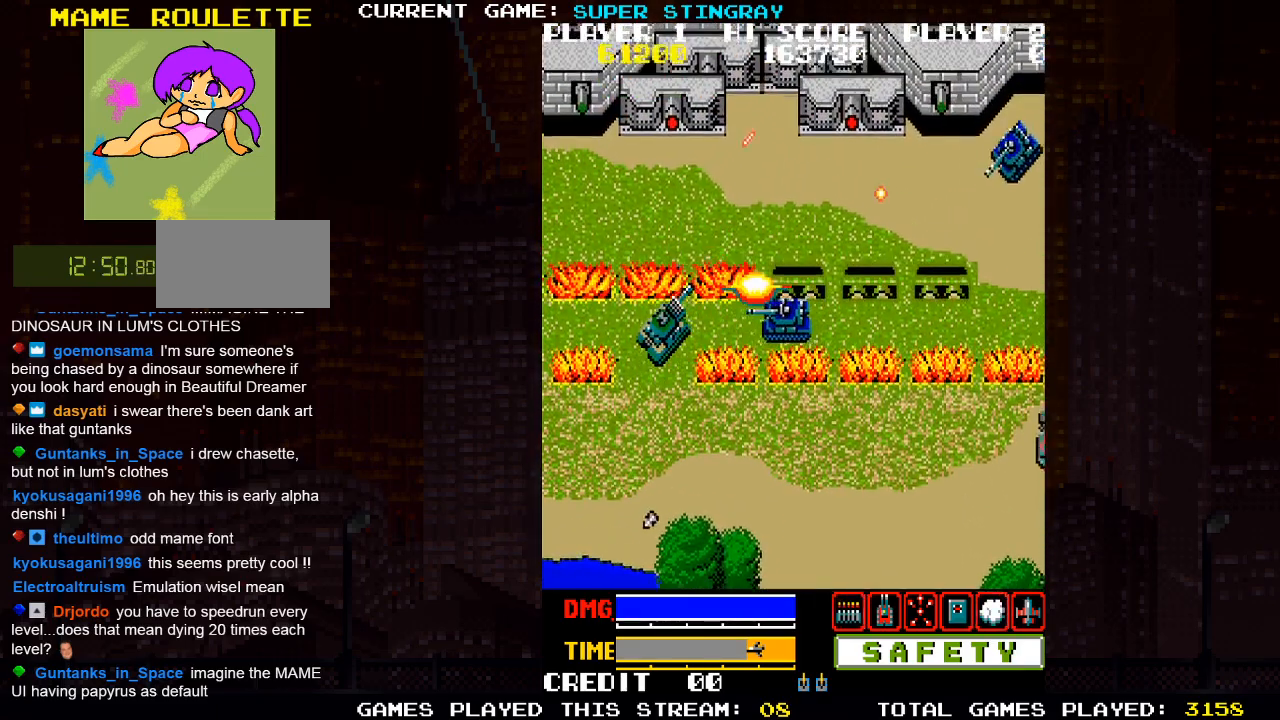
Gameplay with a controller (arcade stick); each line is a JSON object with the inputs held at the frame after it. "events" lists button and stick changes between this image and that frame as [ms after this image, input, new state], when the widget could be followed in between. Not read: L3 R3 X.
{"buttons": [], "left_stick": "down-left", "events": [[33, "SQUARE", "up"], [100, "SQUARE", "down"], [133, "left_stick", "left"], [183, "left_stick", "down-left"], [200, "SQUARE", "up"]]}
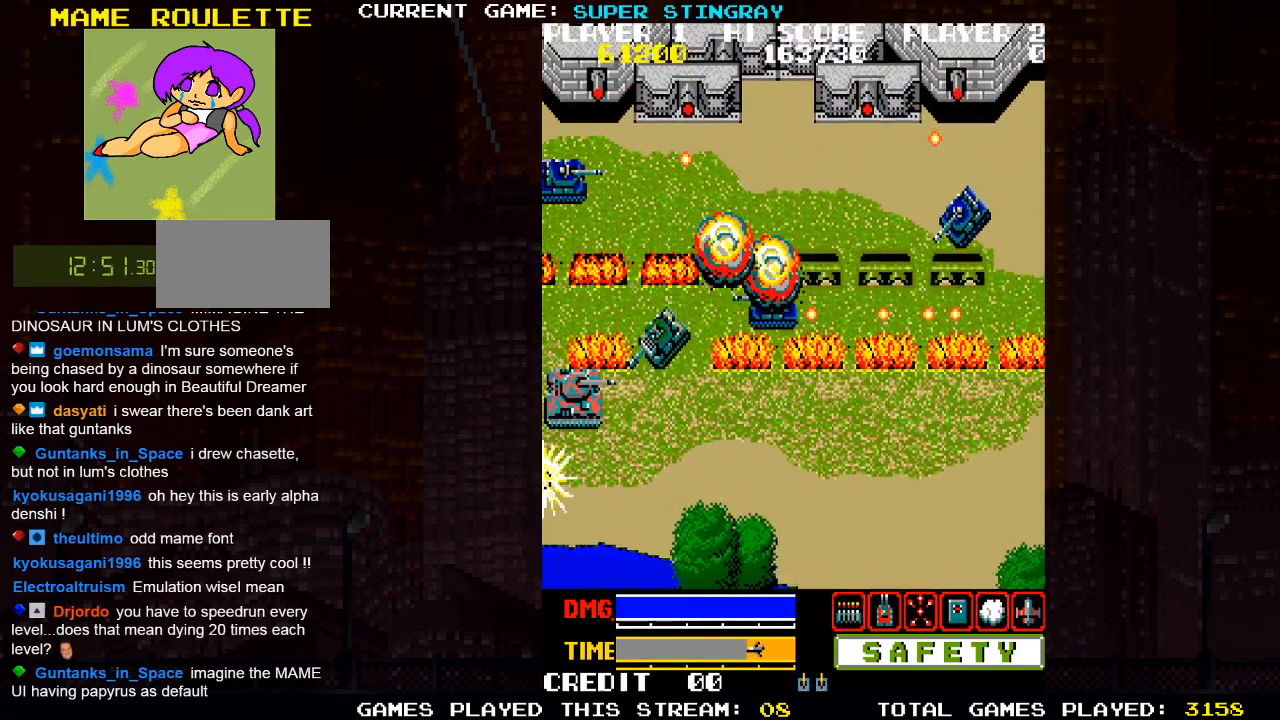
{"buttons": [], "left_stick": "down-right", "events": [[83, "left_stick", "down"], [183, "SQUARE", "down"], [200, "left_stick", "down-left"], [233, "SQUARE", "up"], [367, "left_stick", "down-right"]]}
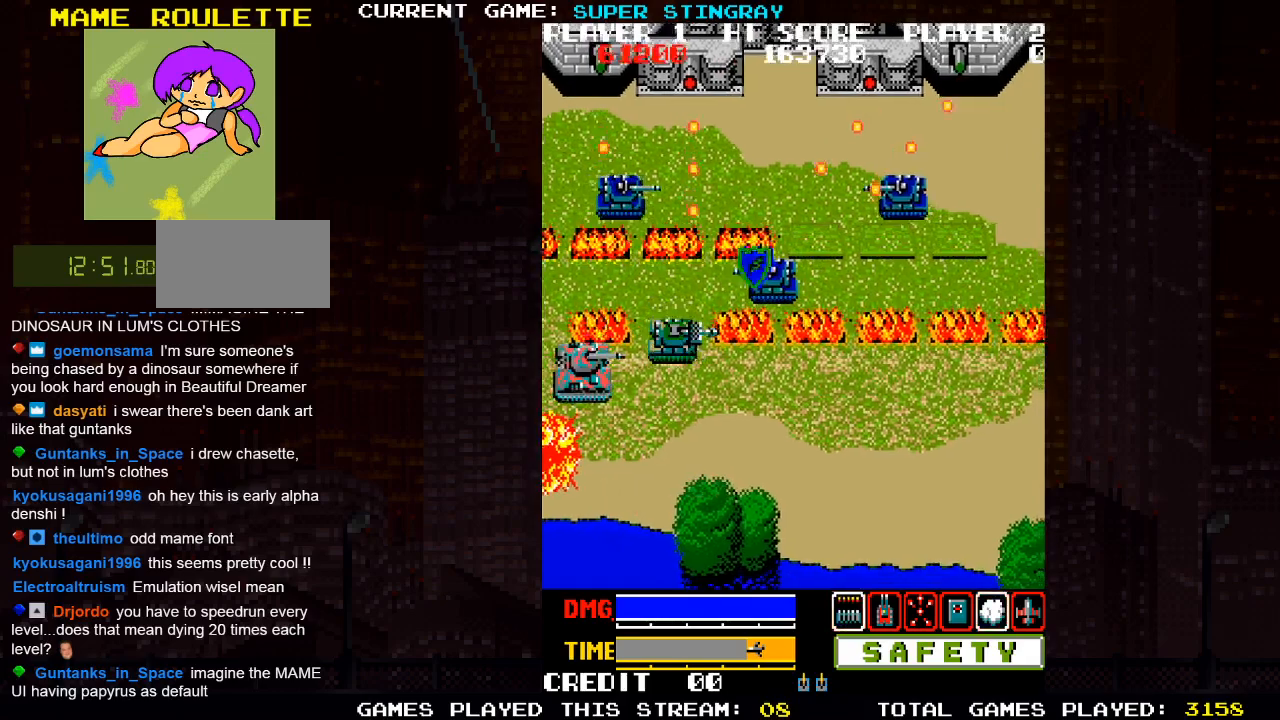
{"buttons": ["SQUARE"], "left_stick": "right", "events": [[17, "left_stick", "up-right"], [83, "SQUARE", "down"], [150, "SQUARE", "up"], [217, "SQUARE", "down"], [317, "SQUARE", "up"], [483, "left_stick", "right"], [500, "SQUARE", "down"]]}
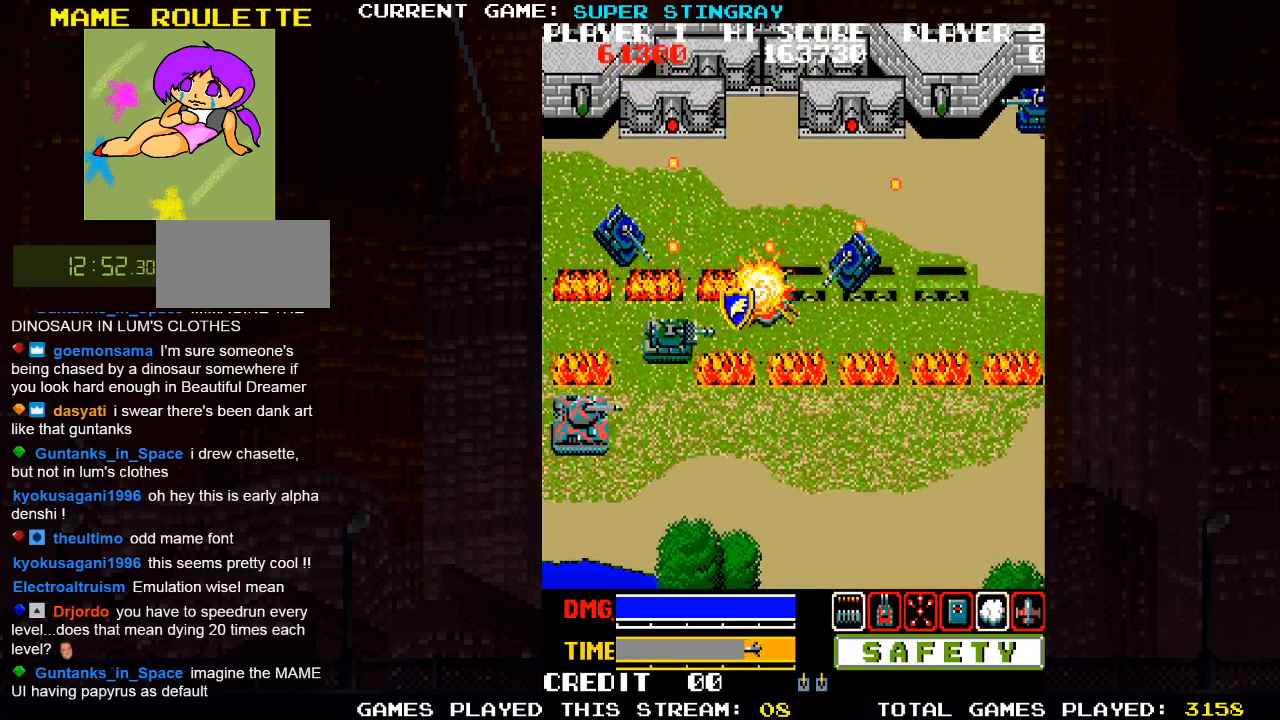
{"buttons": ["SQUARE"], "left_stick": "center", "events": [[67, "SQUARE", "up"], [150, "SQUARE", "down"], [150, "left_stick", "center"], [233, "SQUARE", "up"], [333, "SQUARE", "down"], [417, "SQUARE", "up"], [500, "SQUARE", "down"]]}
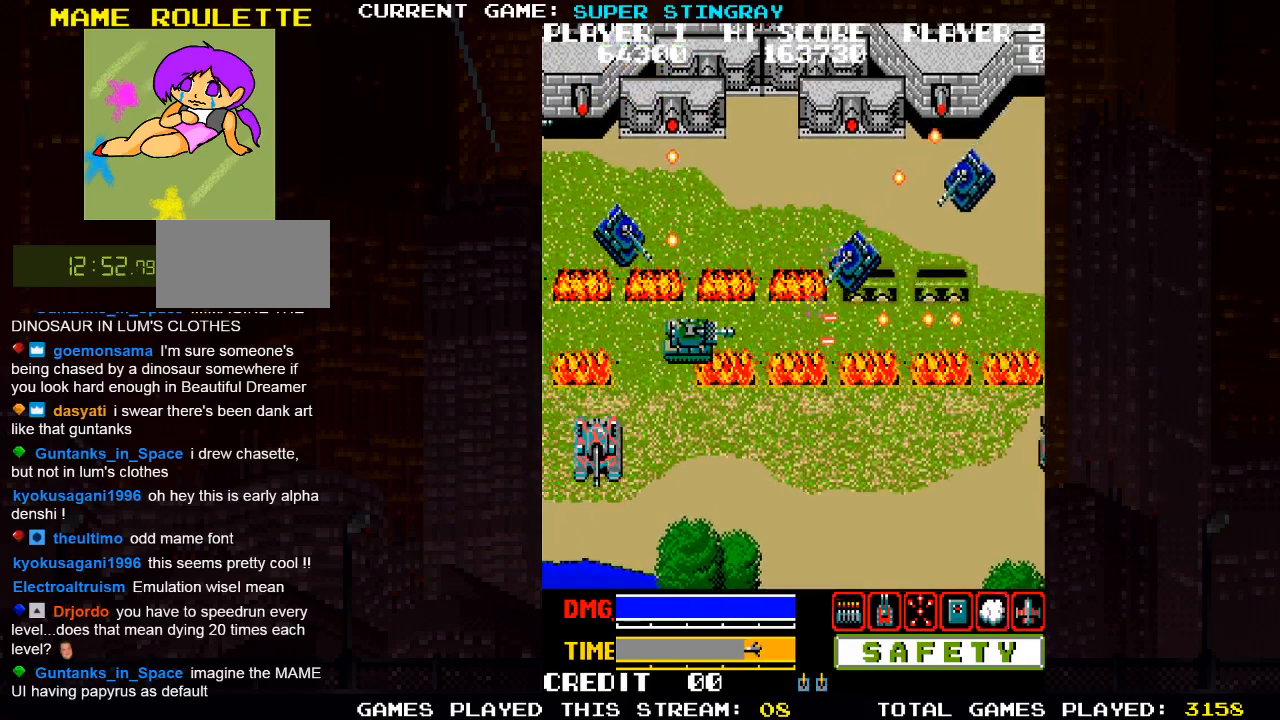
{"buttons": ["SQUARE"], "left_stick": "right", "events": [[83, "SQUARE", "up"], [200, "SQUARE", "down"], [283, "SQUARE", "up"], [300, "left_stick", "right"], [450, "SQUARE", "down"]]}
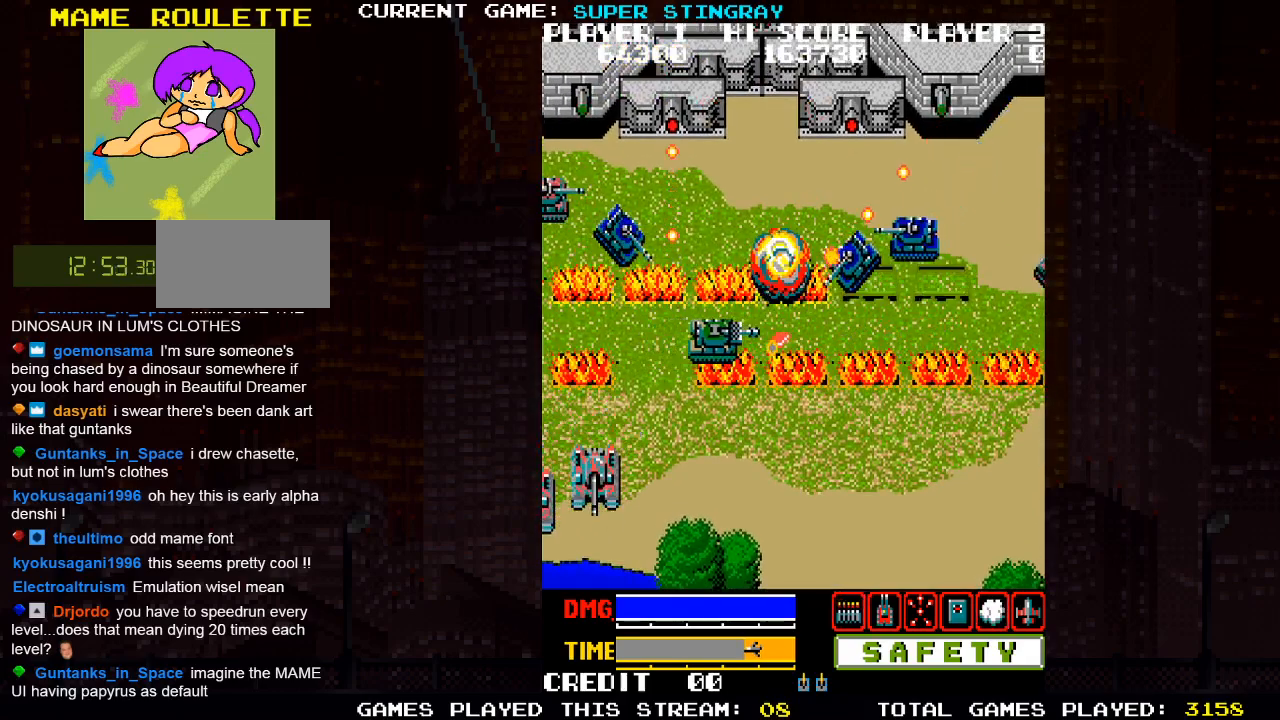
{"buttons": [], "left_stick": "center", "events": [[50, "SQUARE", "up"], [167, "SQUARE", "down"], [250, "SQUARE", "up"], [350, "SQUARE", "down"], [367, "left_stick", "center"], [433, "SQUARE", "up"]]}
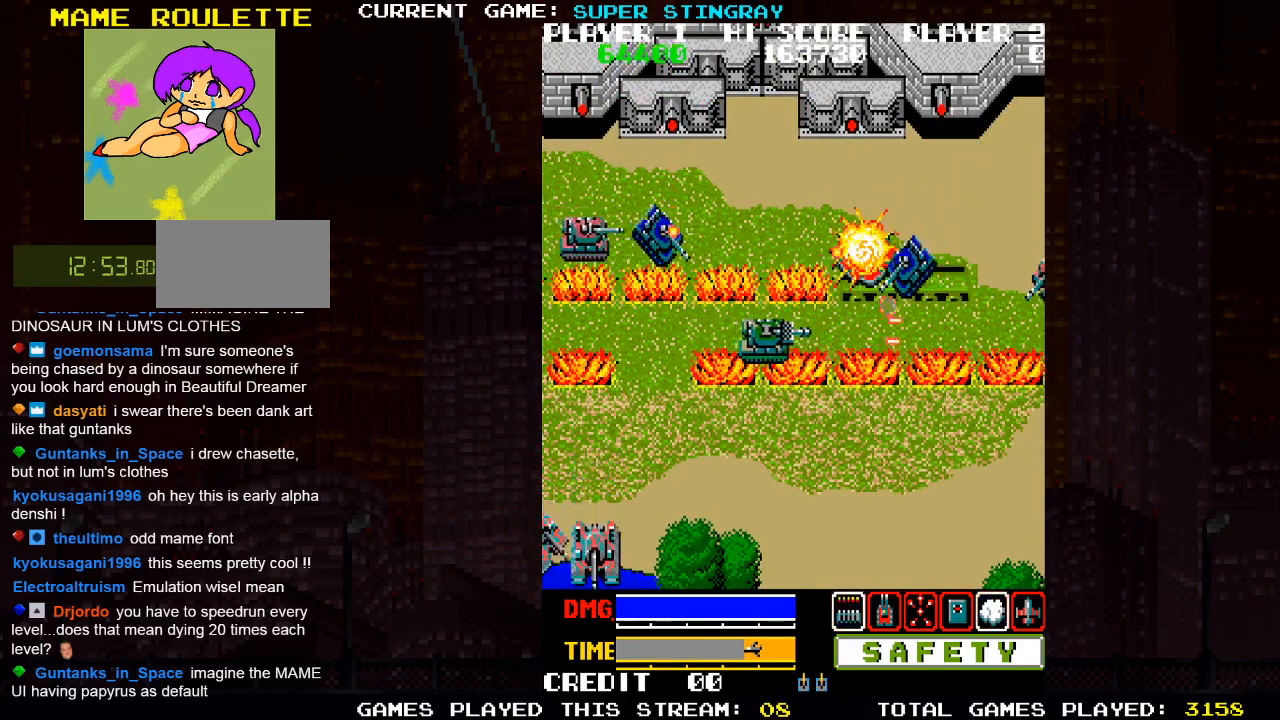
{"buttons": ["SQUARE"], "left_stick": "center", "events": [[17, "SQUARE", "down"], [117, "SQUARE", "up"], [200, "SQUARE", "down"], [233, "left_stick", "right"], [267, "SQUARE", "up"], [283, "left_stick", "up-right"], [350, "SQUARE", "down"], [417, "left_stick", "center"], [433, "SQUARE", "up"], [483, "SQUARE", "down"]]}
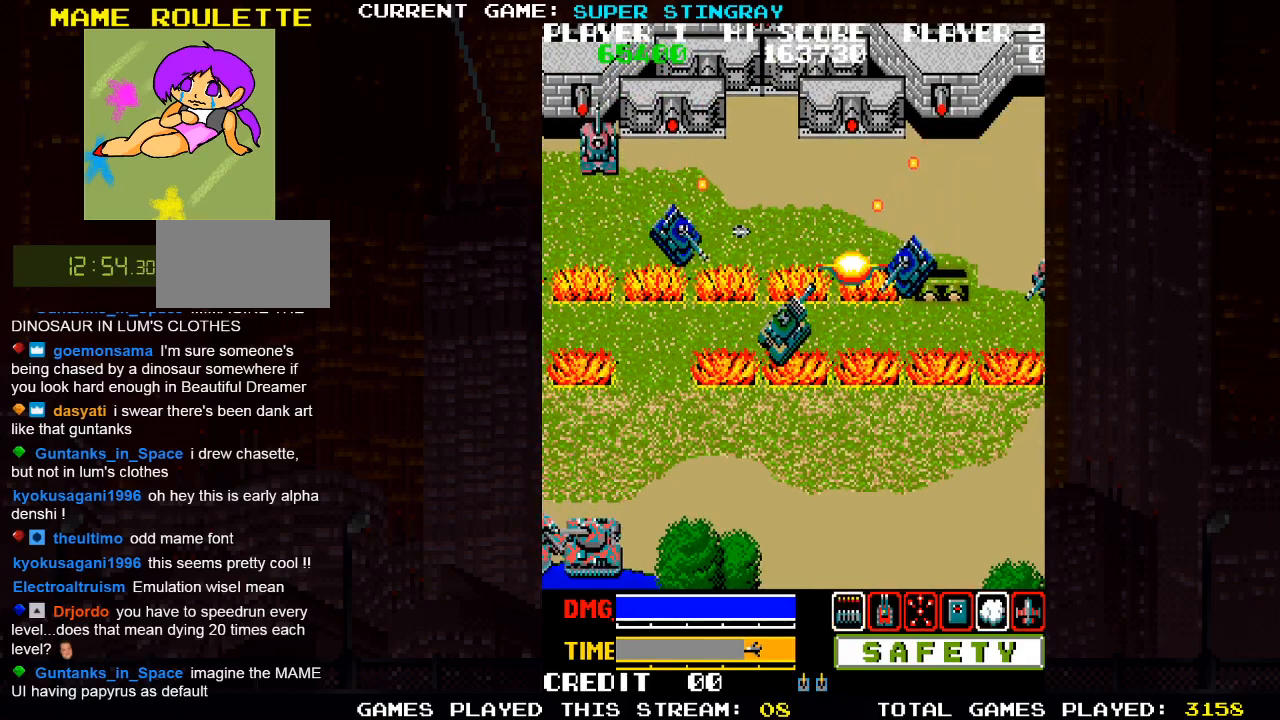
{"buttons": ["SQUARE"], "left_stick": "right", "events": [[83, "SQUARE", "up"], [150, "SQUARE", "down"], [233, "SQUARE", "up"], [317, "SQUARE", "down"], [367, "left_stick", "right"], [383, "SQUARE", "up"], [483, "SQUARE", "down"]]}
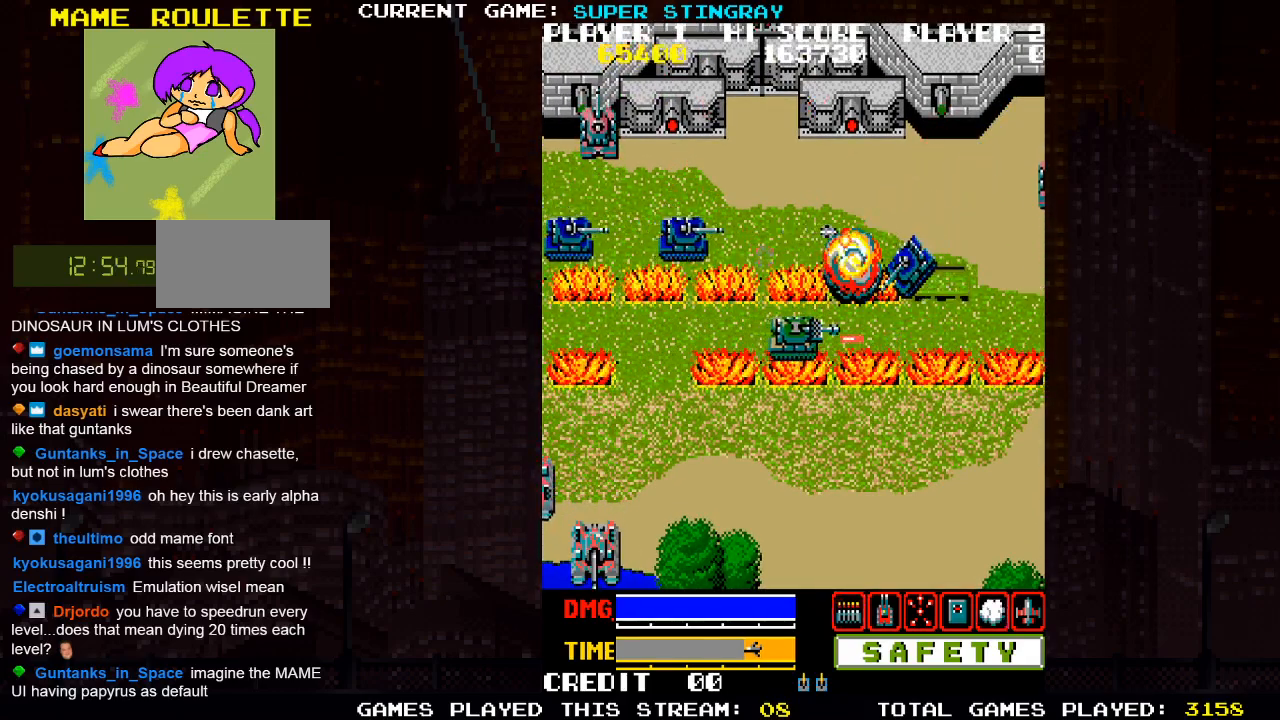
{"buttons": [], "left_stick": "center", "events": [[67, "SQUARE", "up"], [167, "SQUARE", "down"], [250, "SQUARE", "up"], [350, "SQUARE", "down"], [350, "left_stick", "center"], [417, "SQUARE", "up"]]}
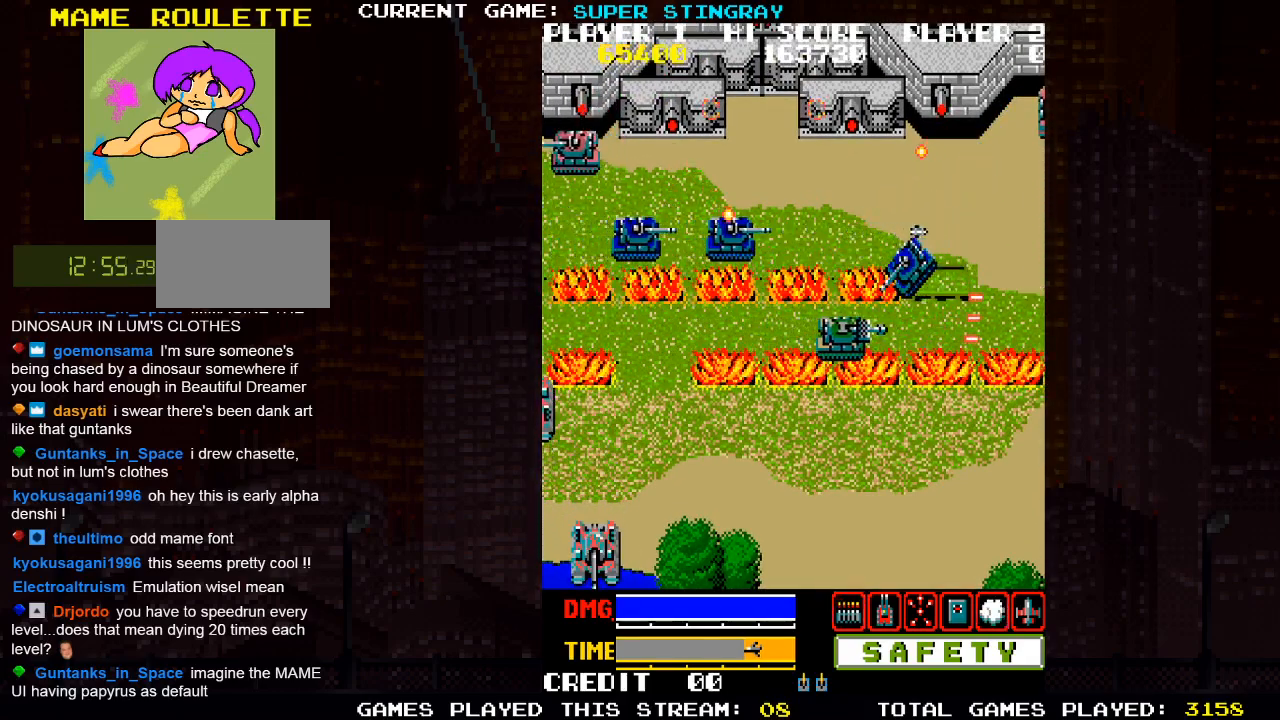
{"buttons": [], "left_stick": "center", "events": [[17, "SQUARE", "down"], [100, "SQUARE", "up"], [217, "SQUARE", "down"], [283, "SQUARE", "up"], [383, "SQUARE", "down"], [467, "SQUARE", "up"]]}
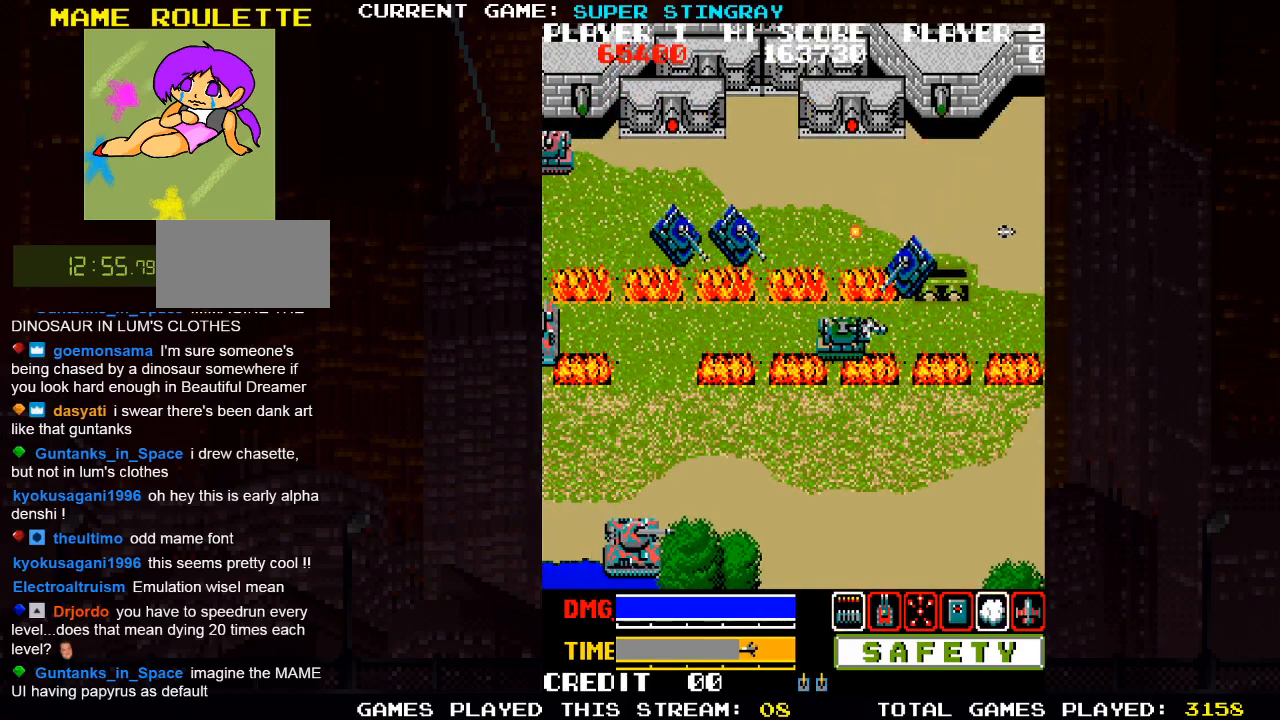
{"buttons": [], "left_stick": "up-right", "events": [[67, "SQUARE", "down"], [83, "left_stick", "up-right"], [133, "SQUARE", "up"], [233, "SQUARE", "down"], [317, "SQUARE", "up"], [400, "SQUARE", "down"], [500, "SQUARE", "up"]]}
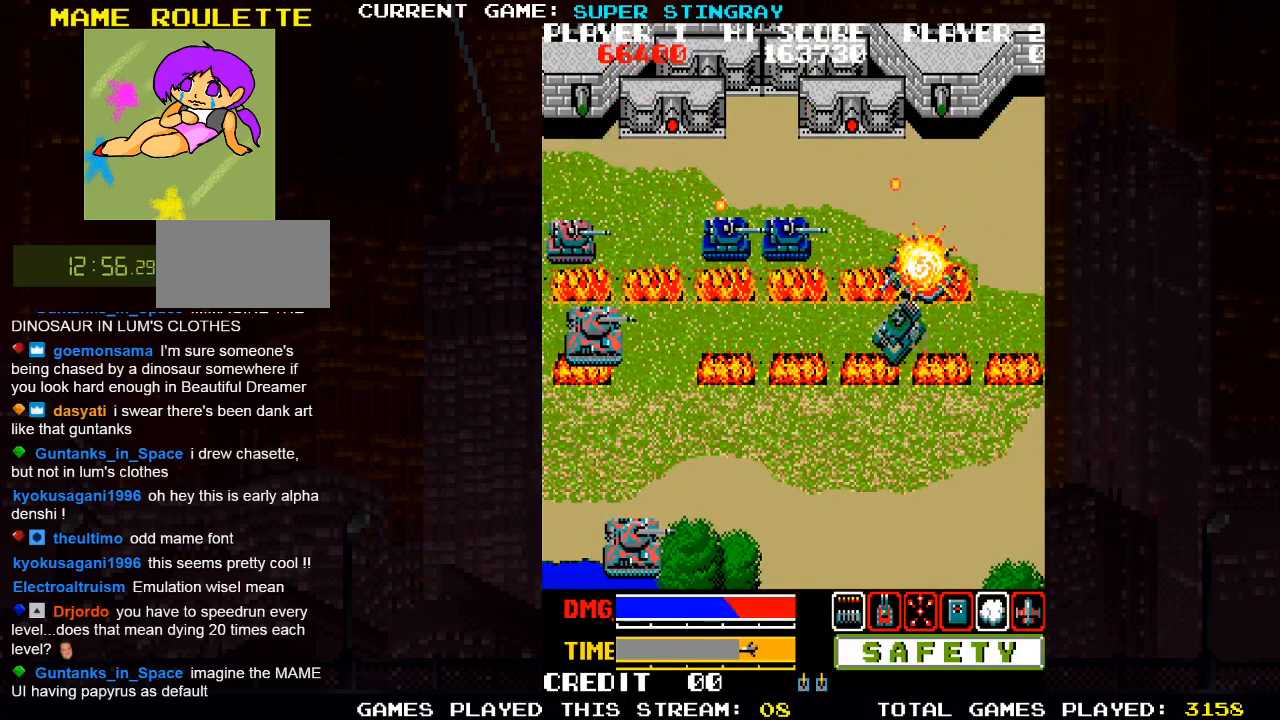
{"buttons": ["SQUARE"], "left_stick": "up-right", "events": [[83, "SQUARE", "down"], [183, "SQUARE", "up"], [250, "SQUARE", "down"], [367, "SQUARE", "up"], [467, "SQUARE", "down"]]}
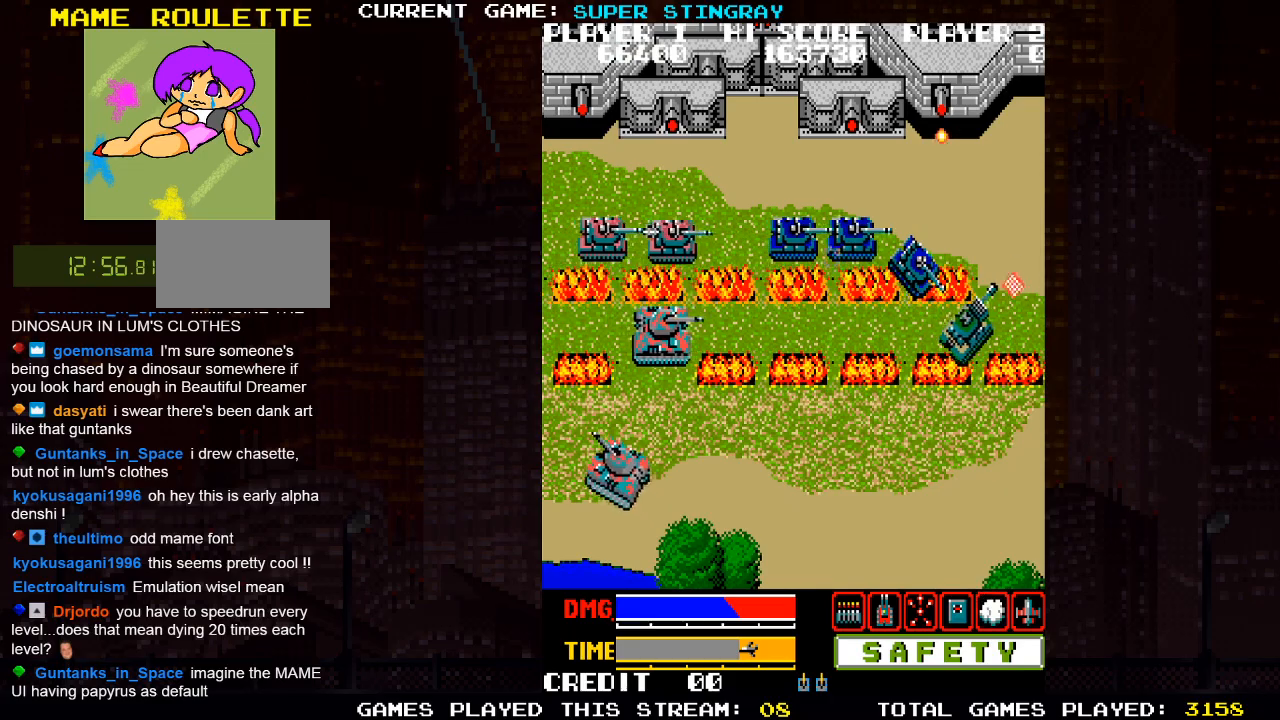
{"buttons": [], "left_stick": "up-left", "events": [[67, "SQUARE", "up"], [333, "left_stick", "up-left"], [383, "SQUARE", "down"], [467, "SQUARE", "up"]]}
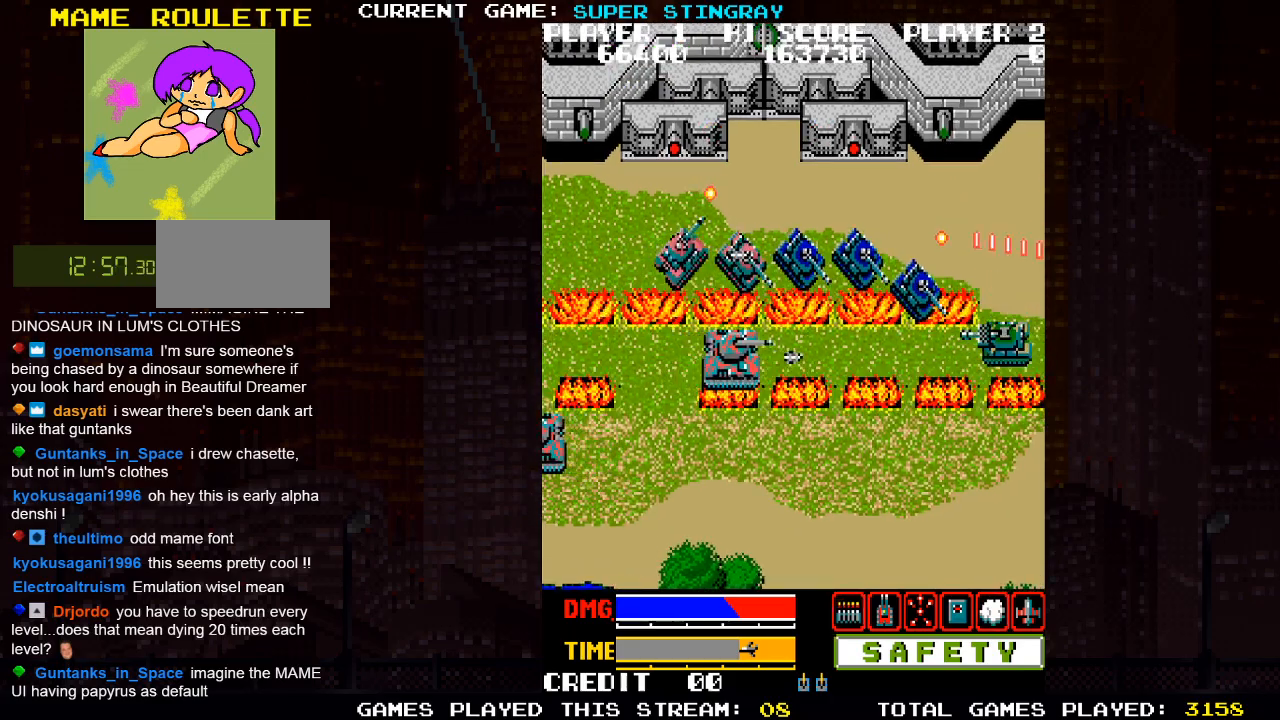
{"buttons": [], "left_stick": "right", "events": [[17, "left_stick", "center"], [50, "SQUARE", "down"], [150, "SQUARE", "up"], [233, "SQUARE", "down"], [317, "SQUARE", "up"], [433, "left_stick", "right"]]}
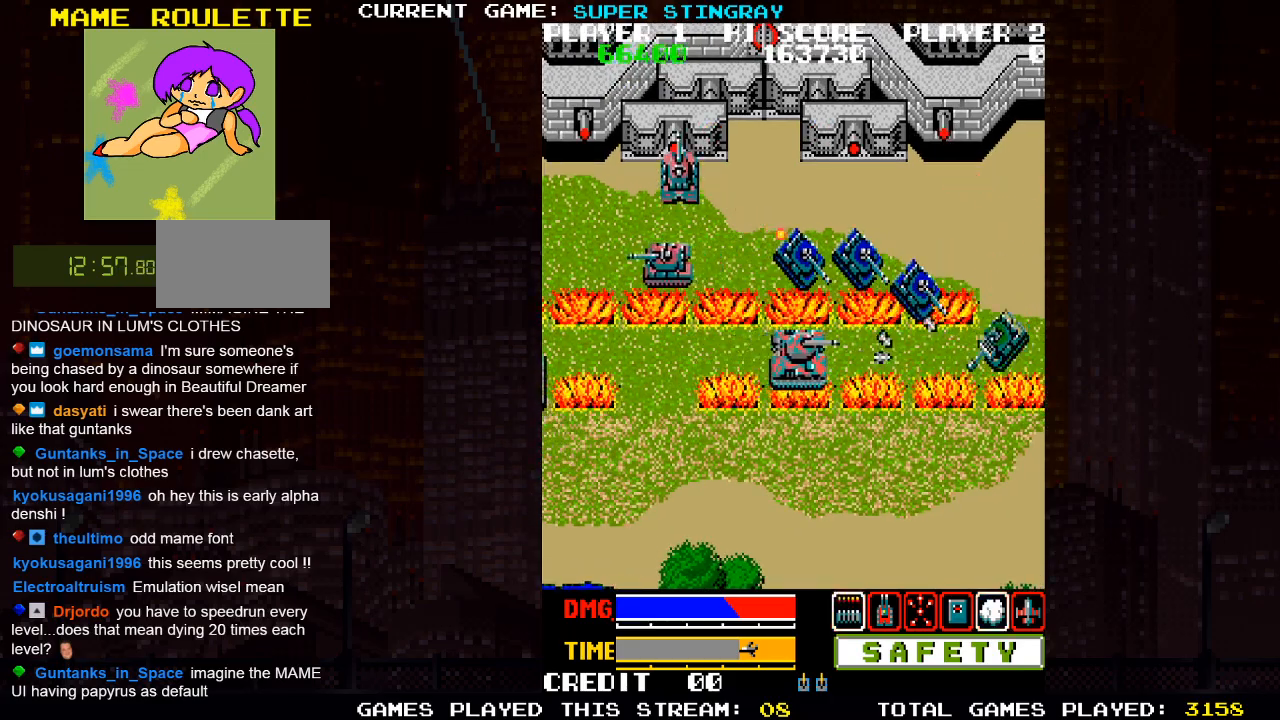
{"buttons": ["SQUARE"], "left_stick": "up-left", "events": [[17, "left_stick", "up-right"], [167, "left_stick", "up-left"], [267, "SQUARE", "down"], [333, "SQUARE", "up"], [433, "SQUARE", "down"]]}
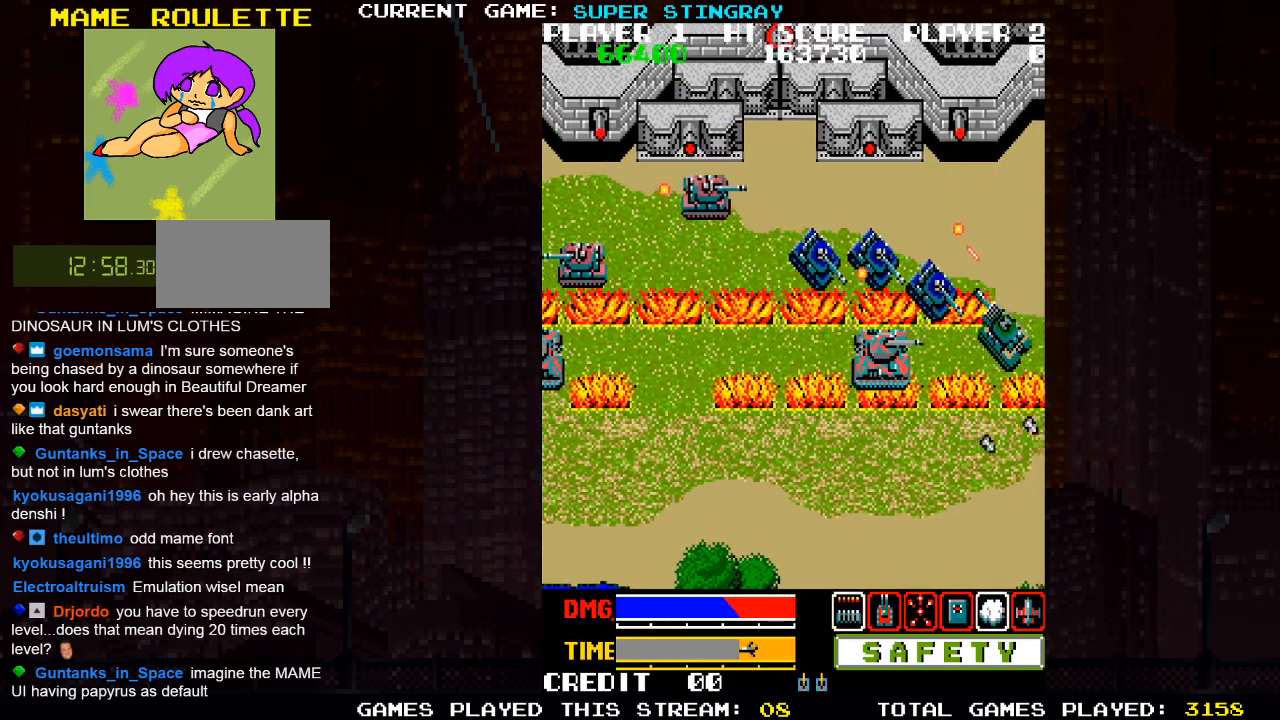
{"buttons": ["SQUARE"], "left_stick": "center", "events": [[33, "SQUARE", "up"], [100, "SQUARE", "down"], [200, "SQUARE", "up"], [200, "left_stick", "down-left"], [283, "SQUARE", "down"], [333, "left_stick", "left"], [367, "SQUARE", "up"], [467, "SQUARE", "down"], [467, "left_stick", "center"]]}
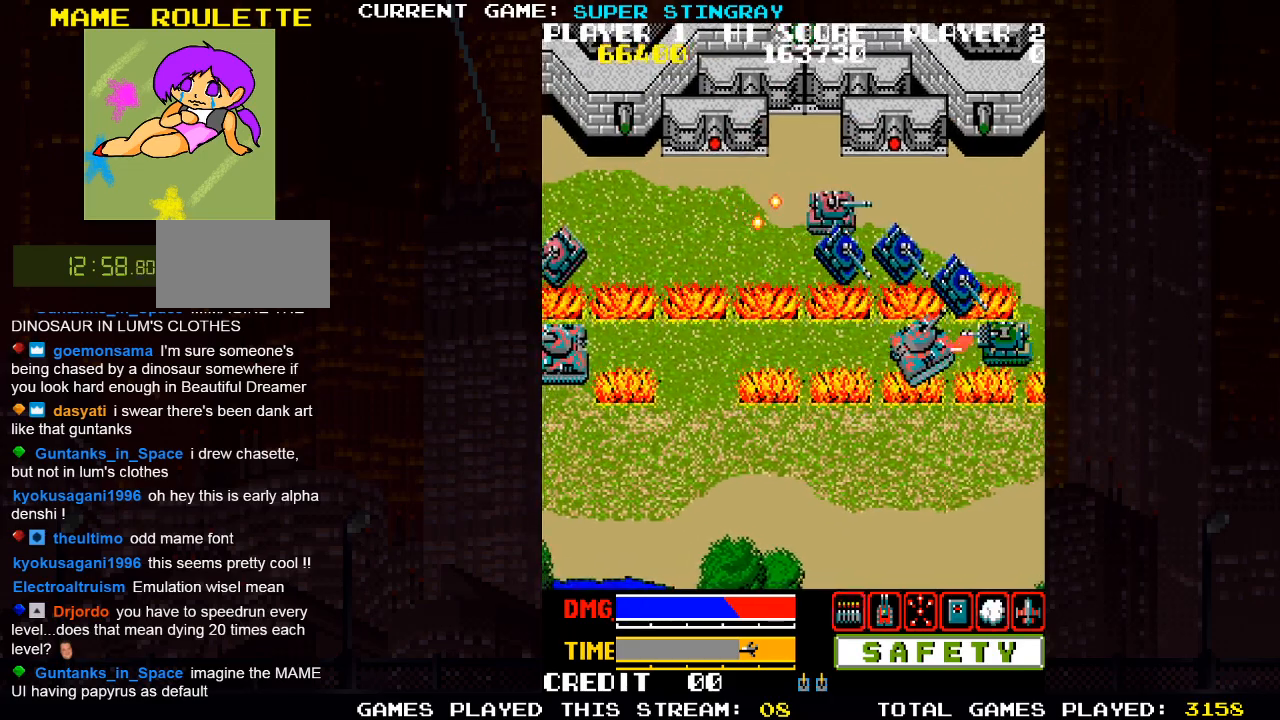
{"buttons": [], "left_stick": "right", "events": [[50, "SQUARE", "up"], [100, "left_stick", "right"], [133, "SQUARE", "down"], [200, "SQUARE", "up"]]}
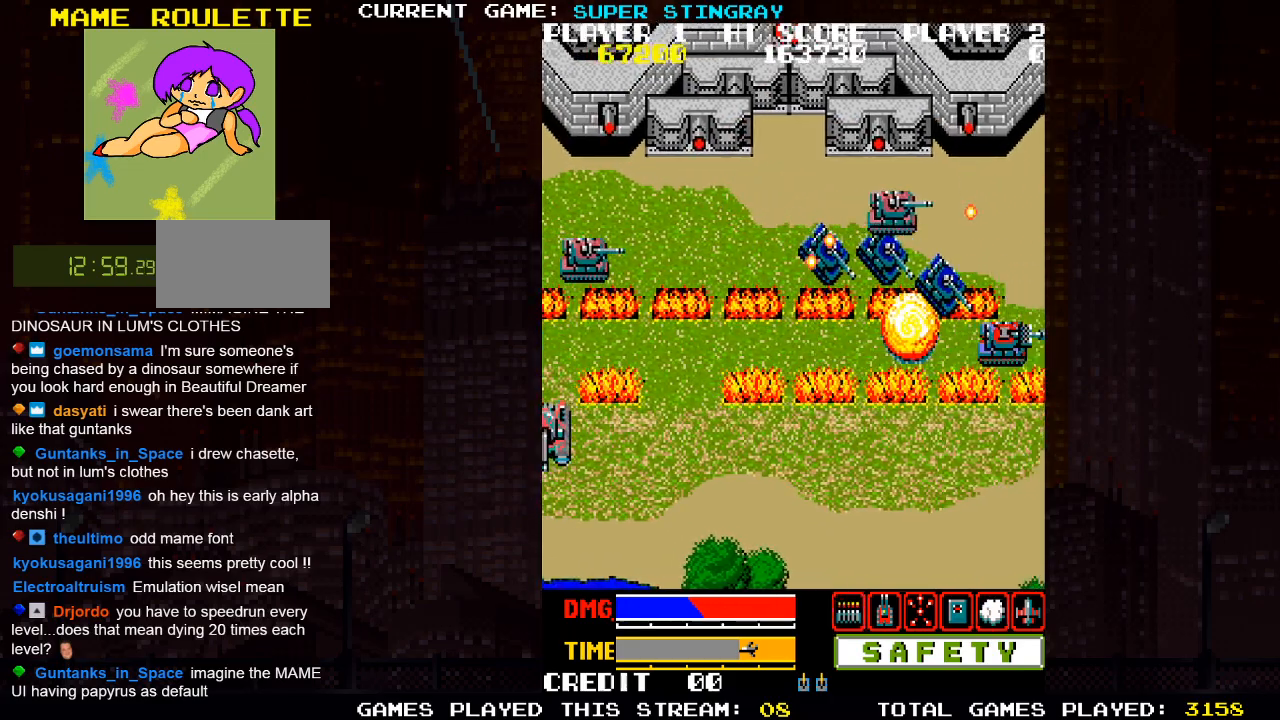
{"buttons": [], "left_stick": "up-left", "events": [[200, "left_stick", "up-right"], [483, "left_stick", "up-left"]]}
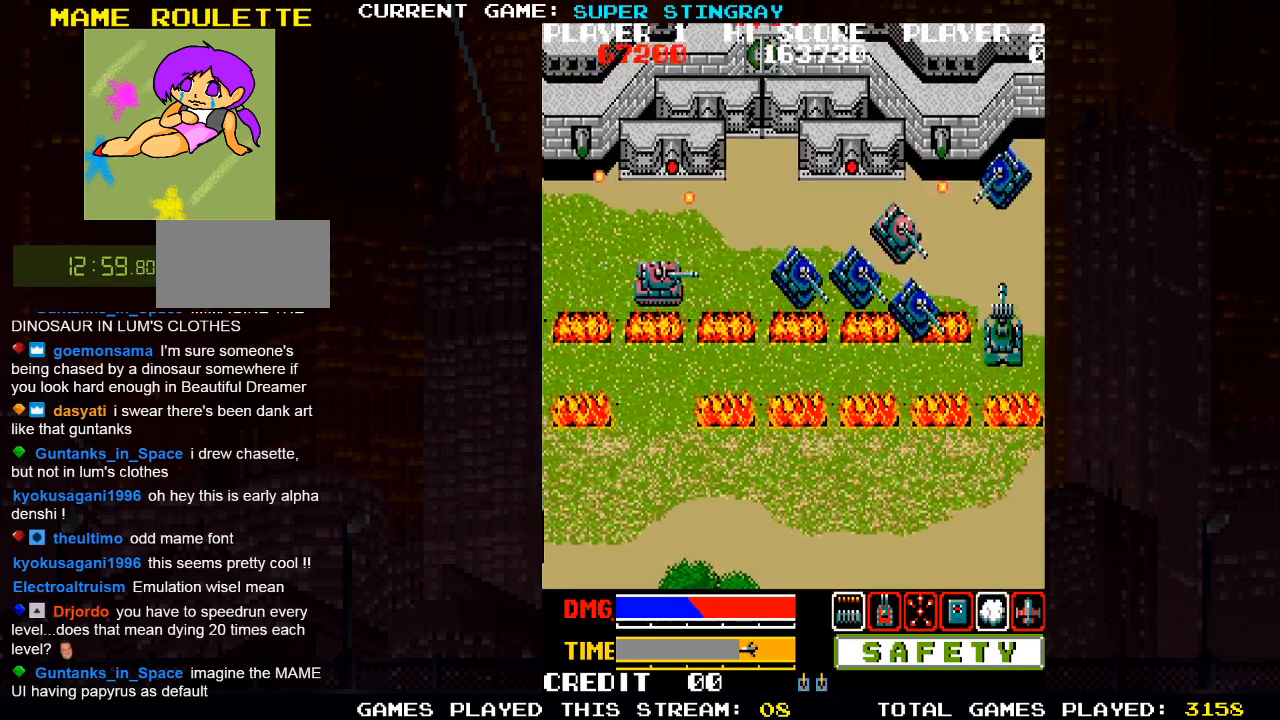
{"buttons": [], "left_stick": "center", "events": [[50, "SQUARE", "down"], [100, "SQUARE", "up"], [183, "SQUARE", "down"], [267, "SQUARE", "up"], [267, "left_stick", "center"], [350, "SQUARE", "down"], [450, "SQUARE", "up"]]}
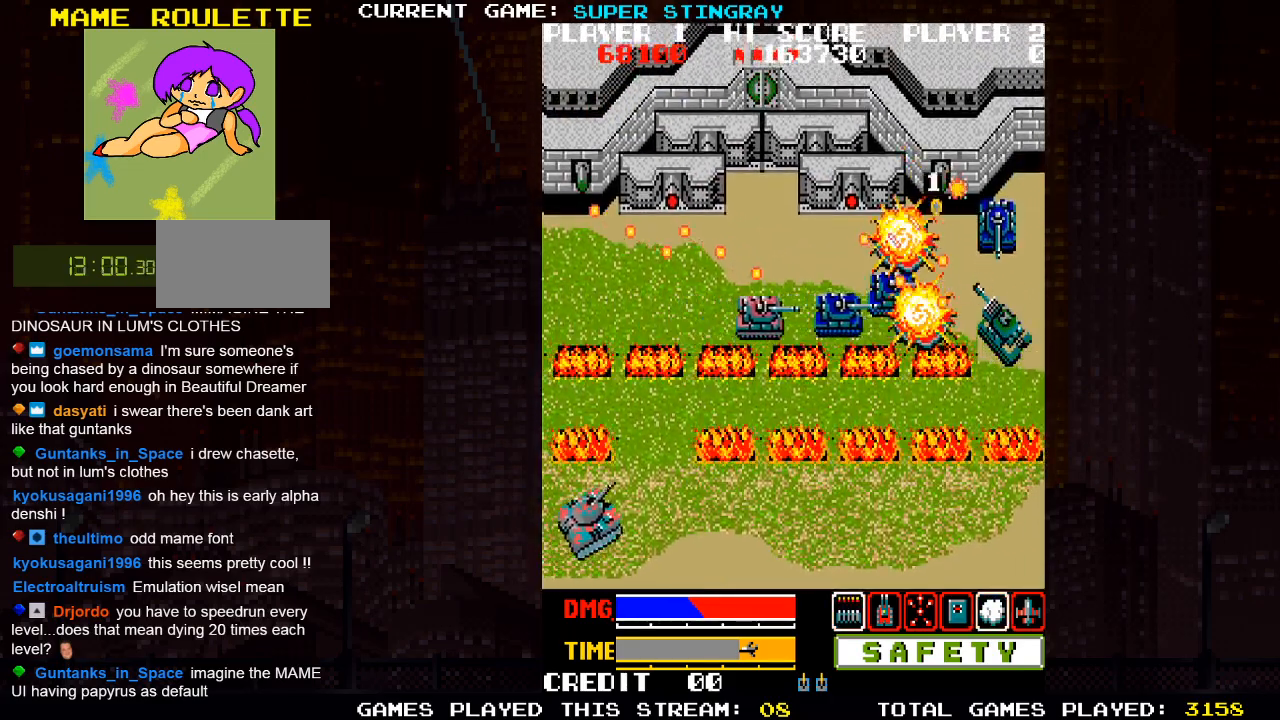
{"buttons": [], "left_stick": "center", "events": [[33, "SQUARE", "down"], [117, "SQUARE", "up"], [200, "SQUARE", "down"], [300, "SQUARE", "up"], [400, "SQUARE", "down"], [483, "SQUARE", "up"]]}
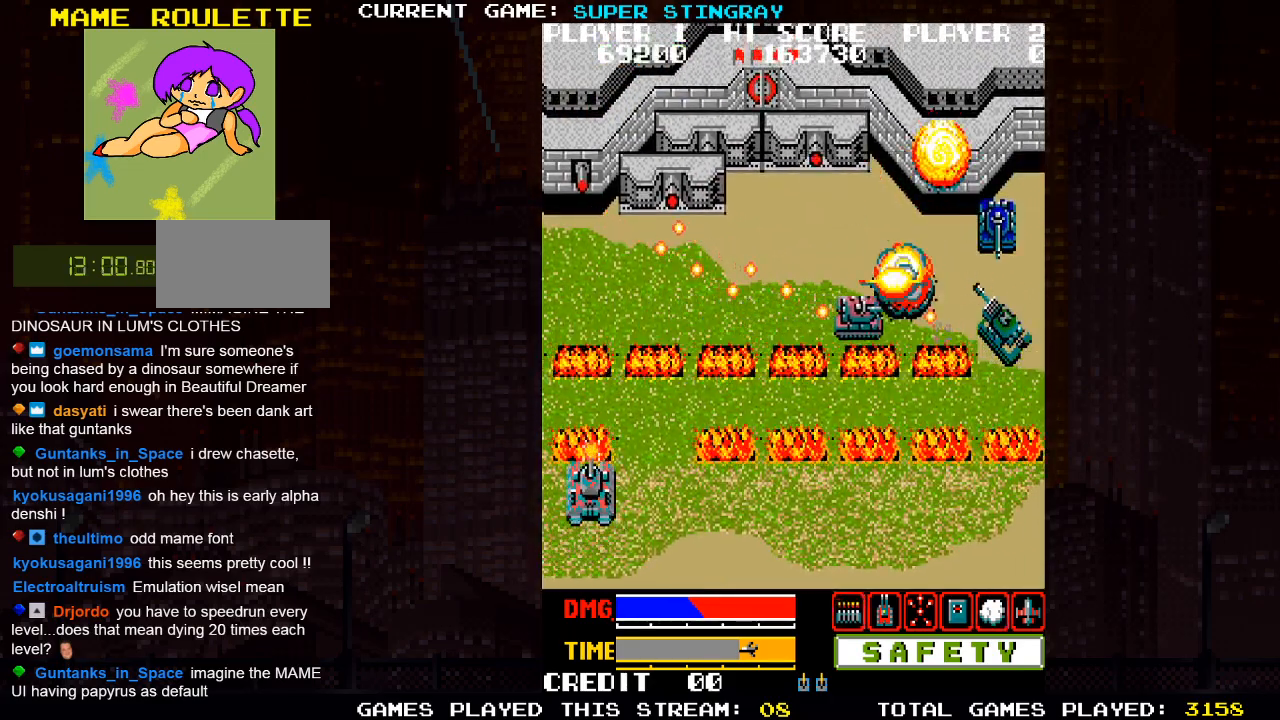
{"buttons": ["SQUARE"], "left_stick": "center", "events": [[83, "SQUARE", "down"], [150, "SQUARE", "up"], [267, "SQUARE", "down"], [333, "SQUARE", "up"], [450, "SQUARE", "down"]]}
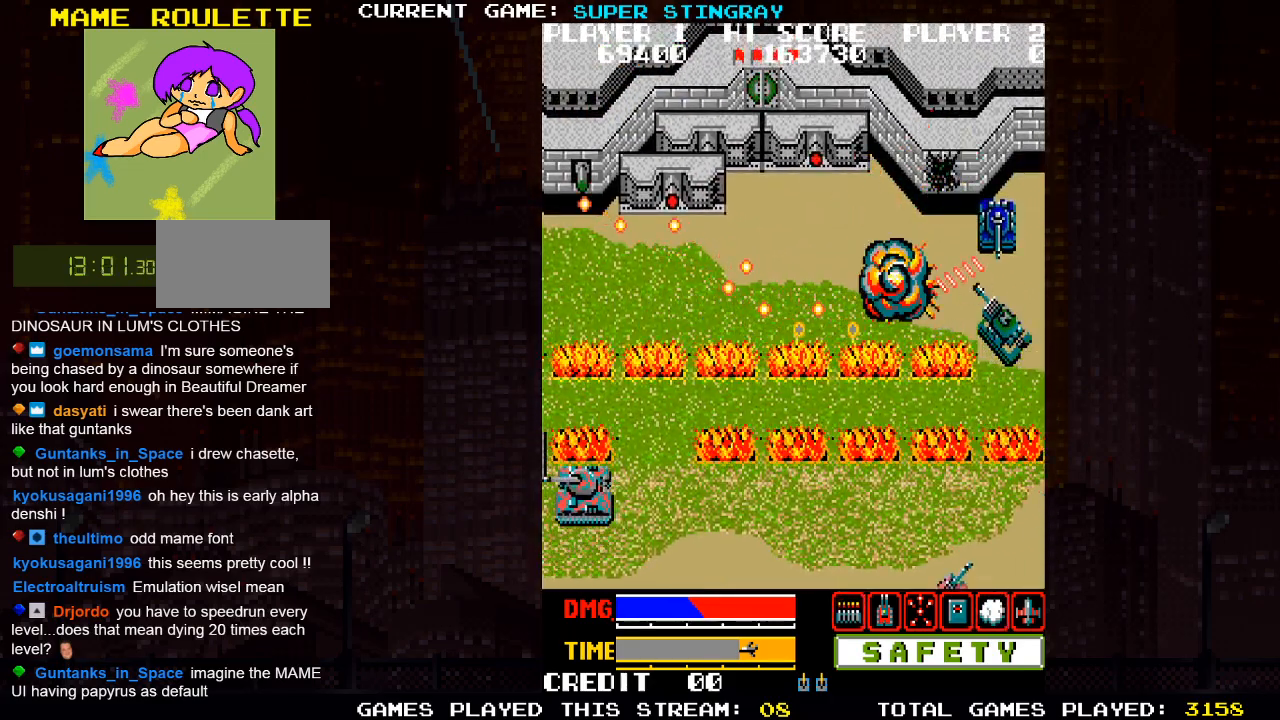
{"buttons": ["SQUARE"], "left_stick": "up-left", "events": [[17, "SQUARE", "up"], [150, "SQUARE", "down"], [200, "SQUARE", "up"], [250, "left_stick", "up"], [317, "SQUARE", "down"], [383, "SQUARE", "up"], [467, "left_stick", "up-left"], [483, "SQUARE", "down"]]}
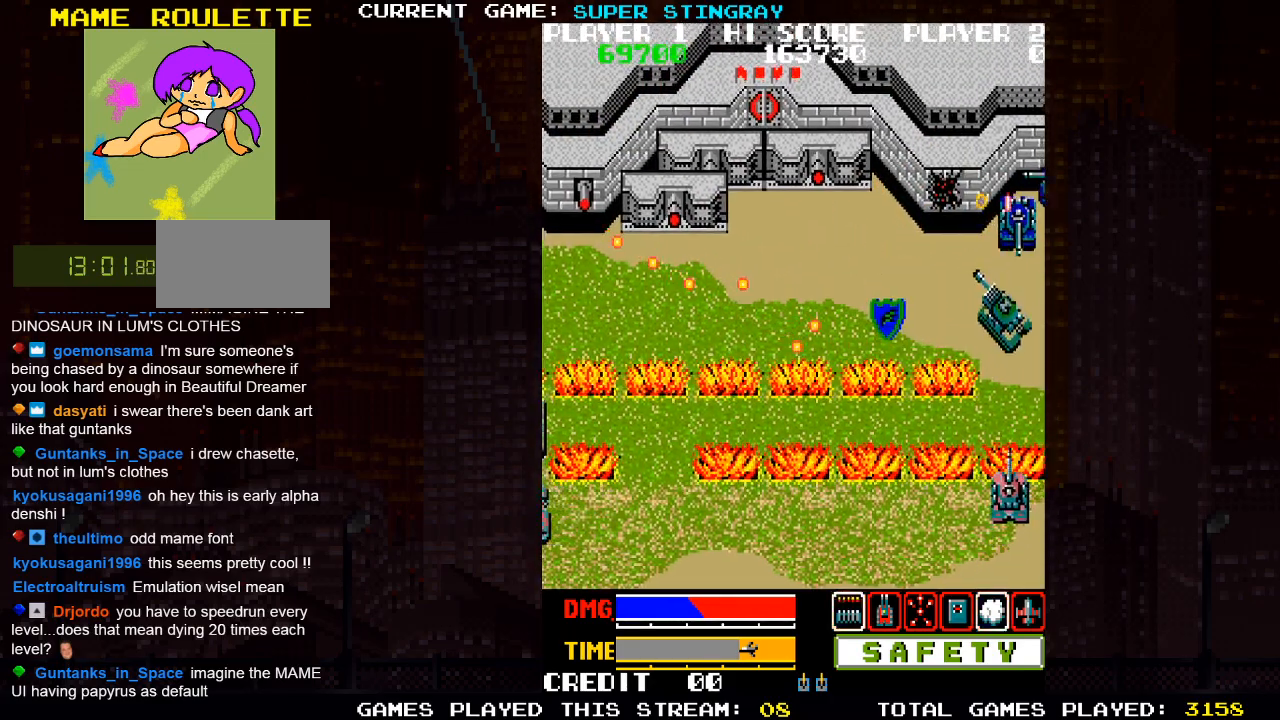
{"buttons": [], "left_stick": "left", "events": [[67, "SQUARE", "up"], [67, "left_stick", "left"], [167, "SQUARE", "down"], [250, "SQUARE", "up"]]}
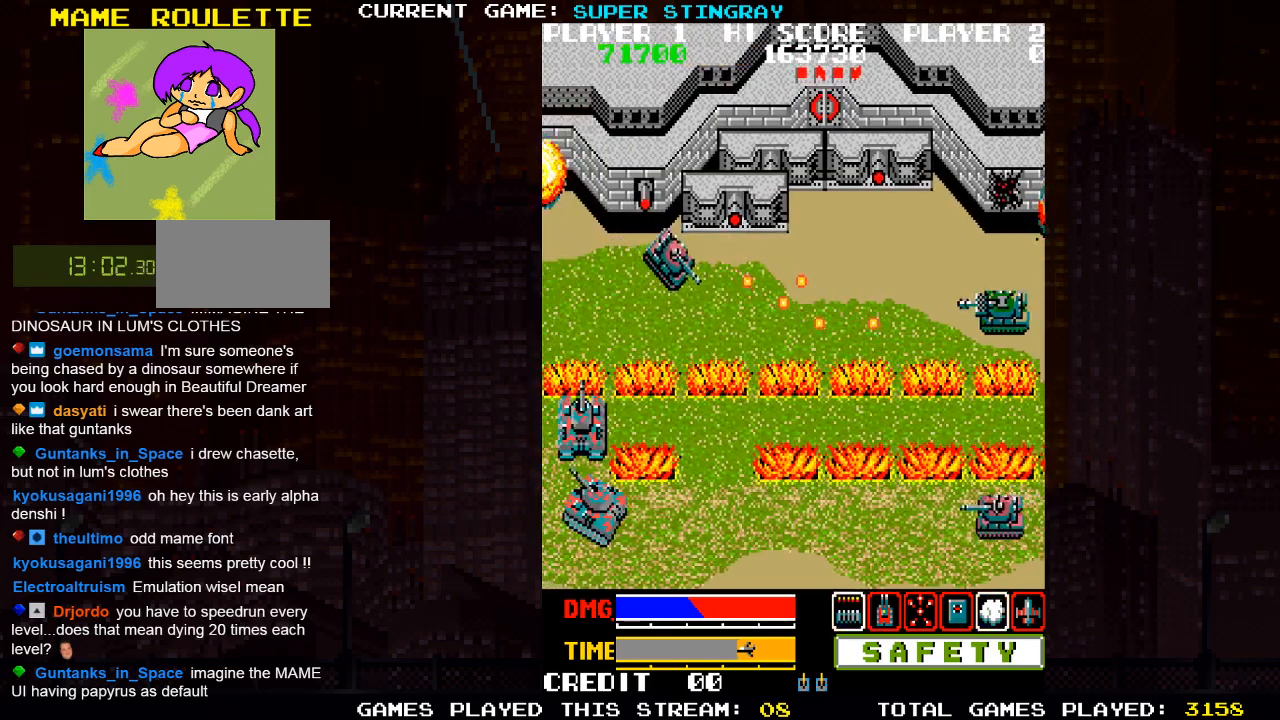
{"buttons": [], "left_stick": "up-left", "events": [[67, "left_stick", "up-left"], [167, "SQUARE", "down"], [250, "SQUARE", "up"], [333, "SQUARE", "down"], [417, "SQUARE", "up"]]}
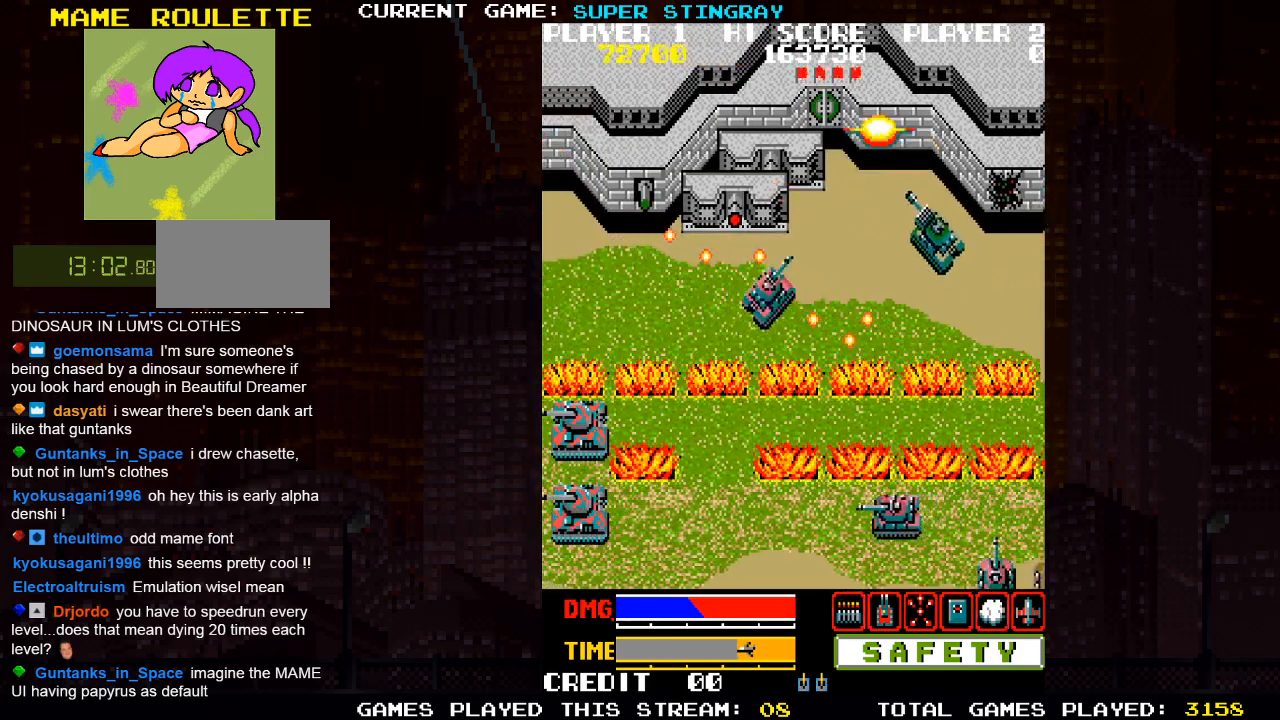
{"buttons": ["SQUARE"], "left_stick": "up-left", "events": [[17, "SQUARE", "down"], [83, "SQUARE", "up"], [167, "SQUARE", "down"], [250, "SQUARE", "up"], [283, "SQUARE", "down"], [350, "SQUARE", "up"], [417, "SQUARE", "down"]]}
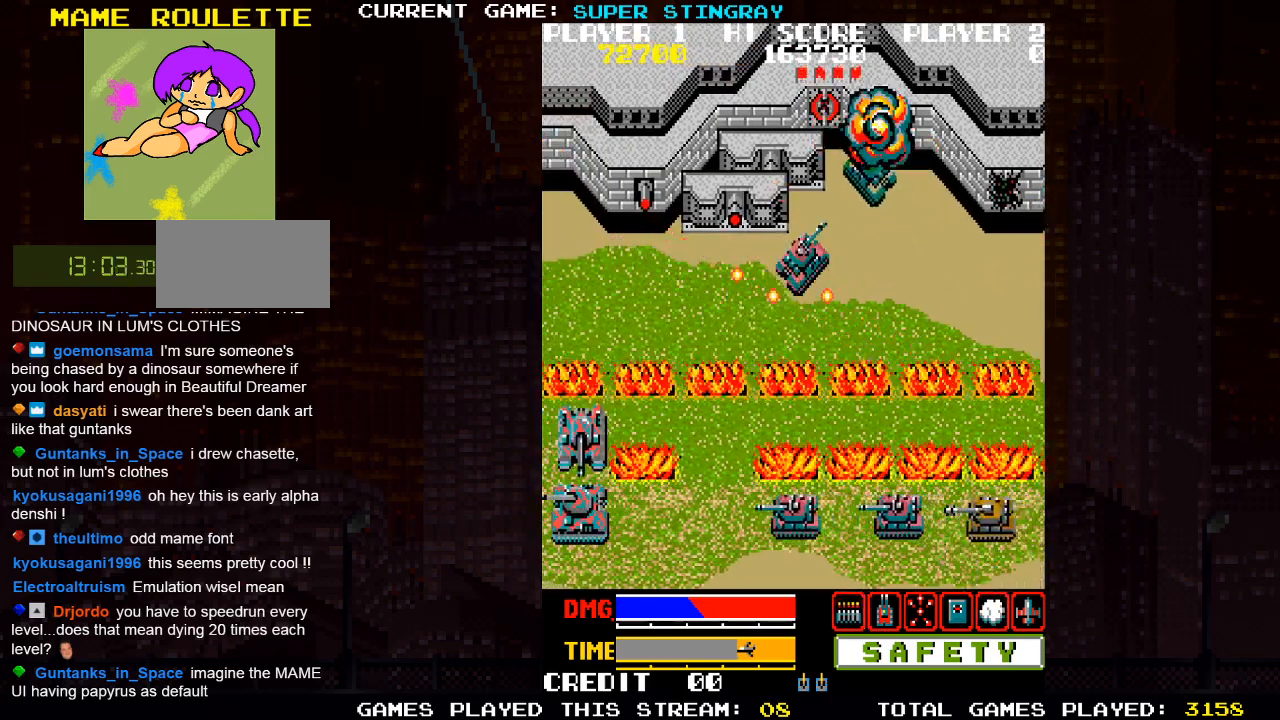
{"buttons": [], "left_stick": "up-left", "events": [[67, "SQUARE", "up"], [133, "SQUARE", "down"], [183, "SQUARE", "up"], [217, "SQUARE", "down"], [267, "SQUARE", "up"], [333, "SQUARE", "down"], [383, "SQUARE", "up"], [400, "SQUARE", "down"], [433, "SQUARE", "up"]]}
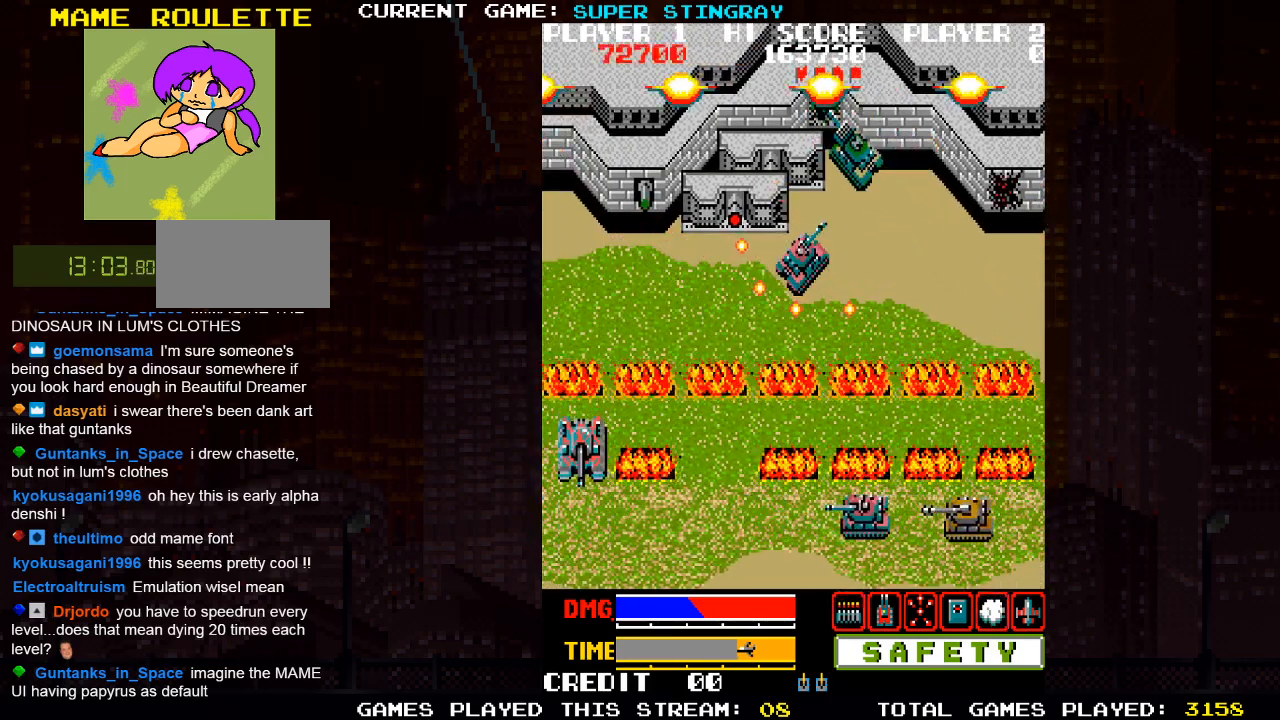
{"buttons": [], "left_stick": "center", "events": [[17, "SQUARE", "down"], [67, "SQUARE", "up"], [100, "SQUARE", "down"], [150, "SQUARE", "up"], [400, "left_stick", "center"]]}